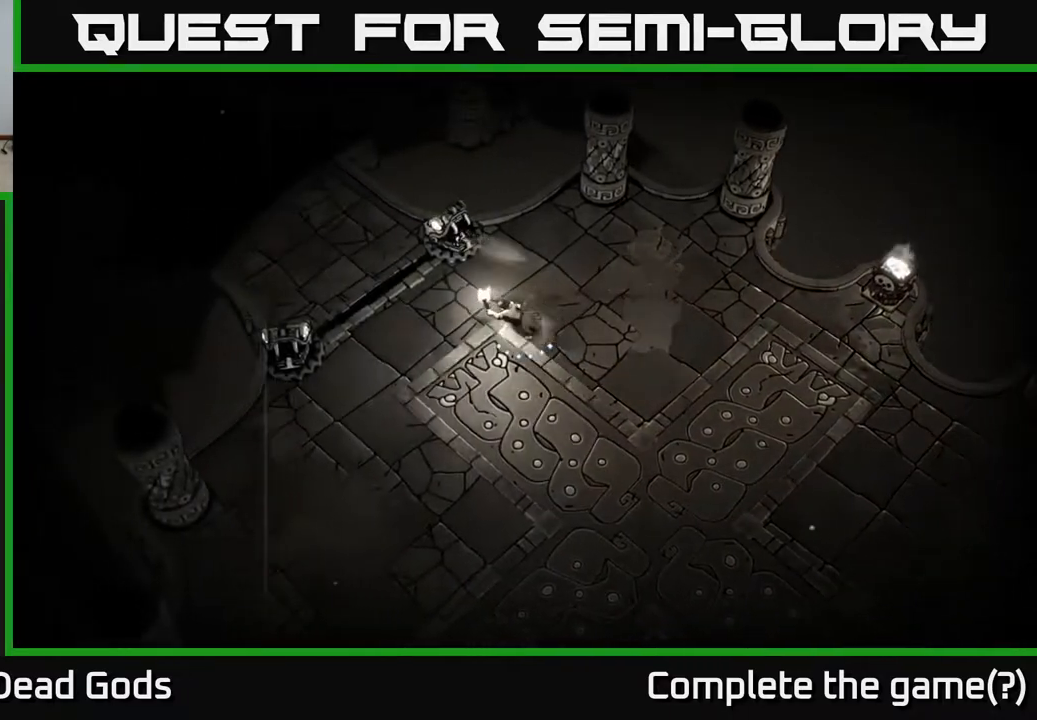
Gameplay with a controller (Xbox layout); each line is a JSON object with the inputs held at the frame after it. "events" lists button and stick changes between this image and that frame as [ms after this image, input, new state], when the widget could be followed in between.
{"buttons": [], "left_stick": "up-left", "right_stick": "center", "events": [[367, "left_stick", "up-left"]]}
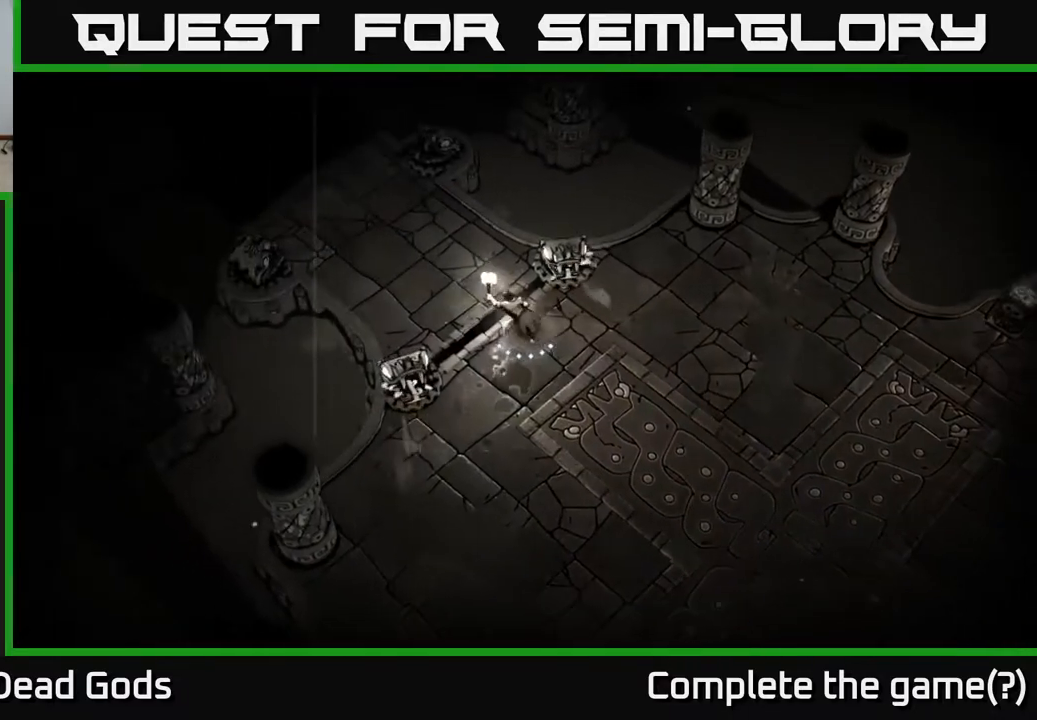
{"buttons": [], "left_stick": "up-left", "right_stick": "center", "events": [[83, "R2", "down"], [217, "R2", "up"]]}
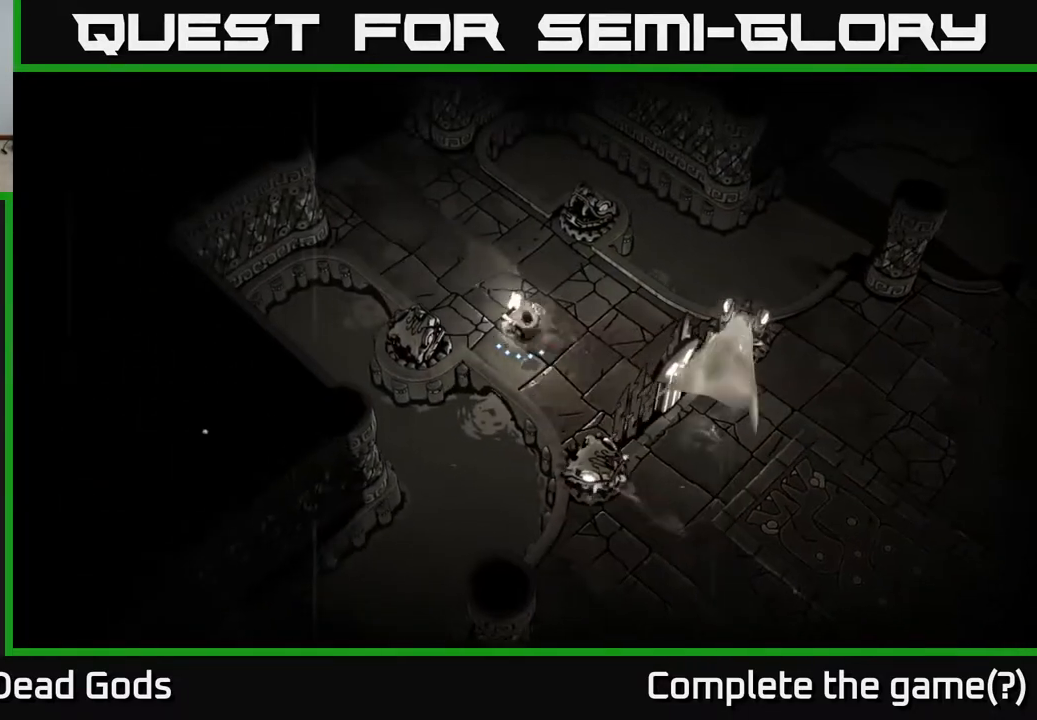
{"buttons": [], "left_stick": "up-left", "right_stick": "center", "events": []}
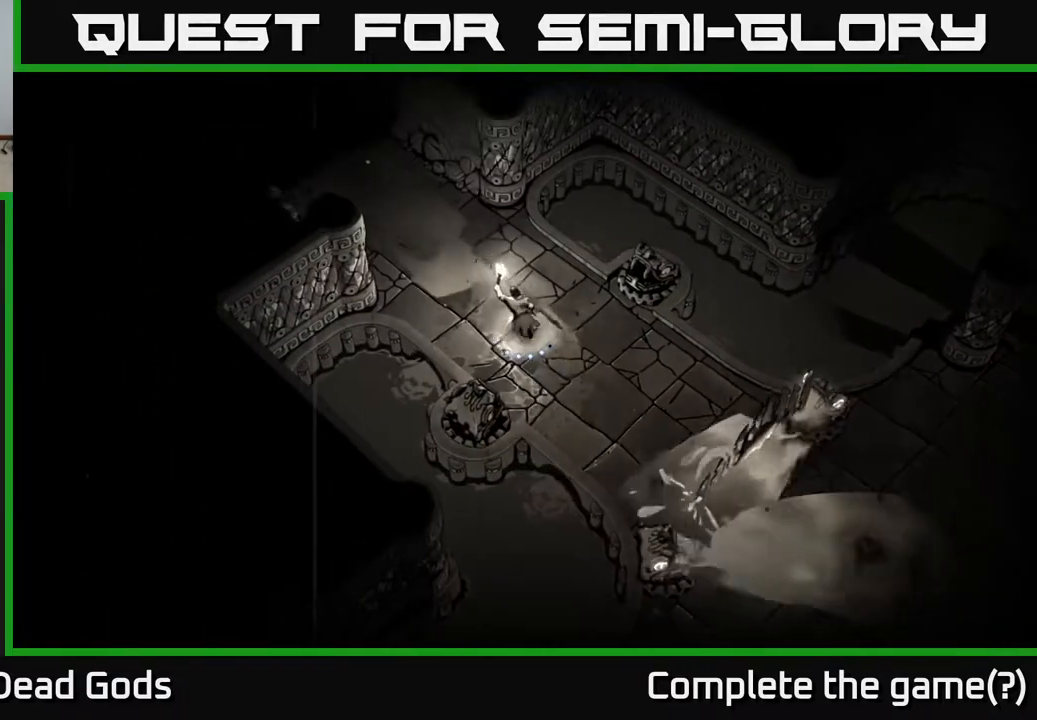
{"buttons": [], "left_stick": "up-left", "right_stick": "center", "events": []}
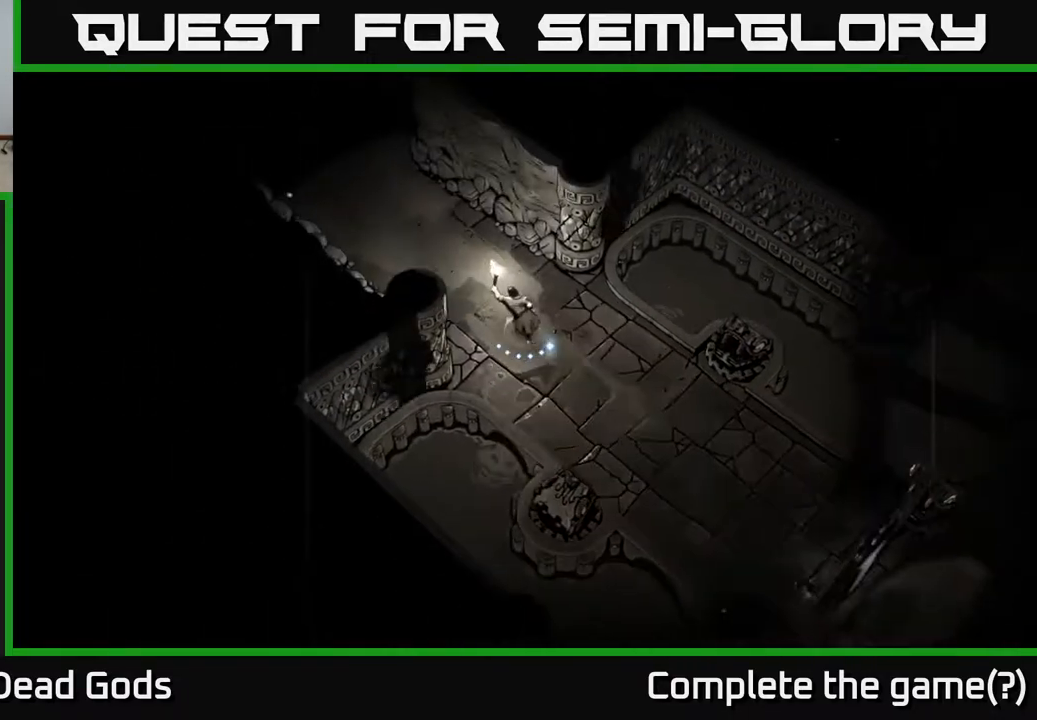
{"buttons": [], "left_stick": "up-left", "right_stick": "center", "events": []}
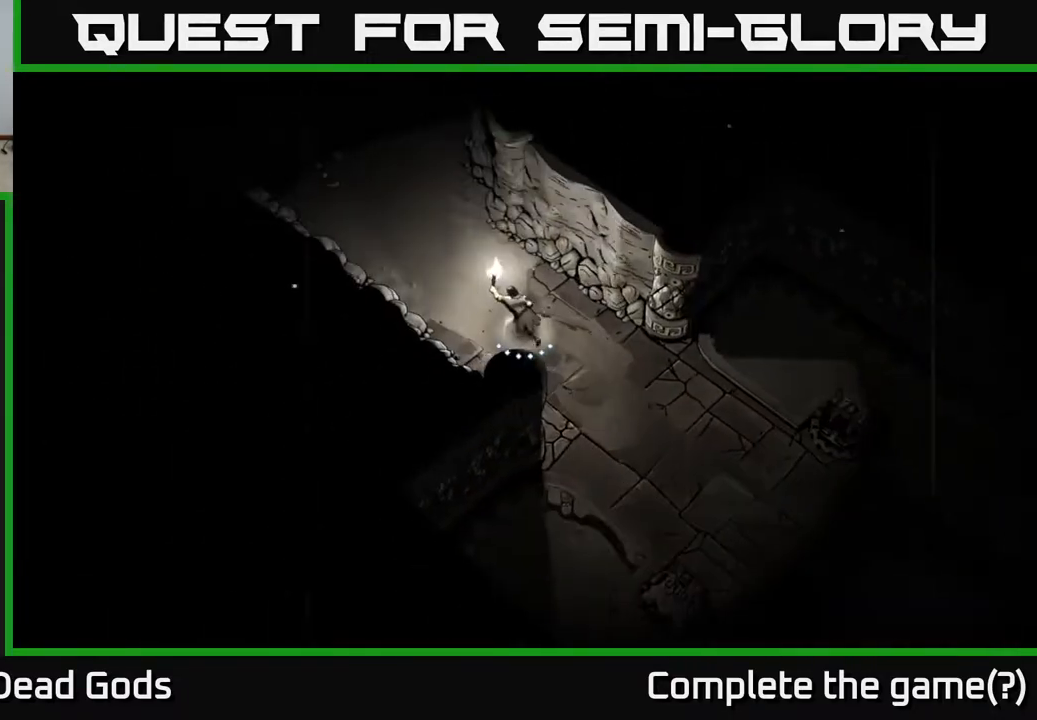
{"buttons": [], "left_stick": "up-left", "right_stick": "center", "events": []}
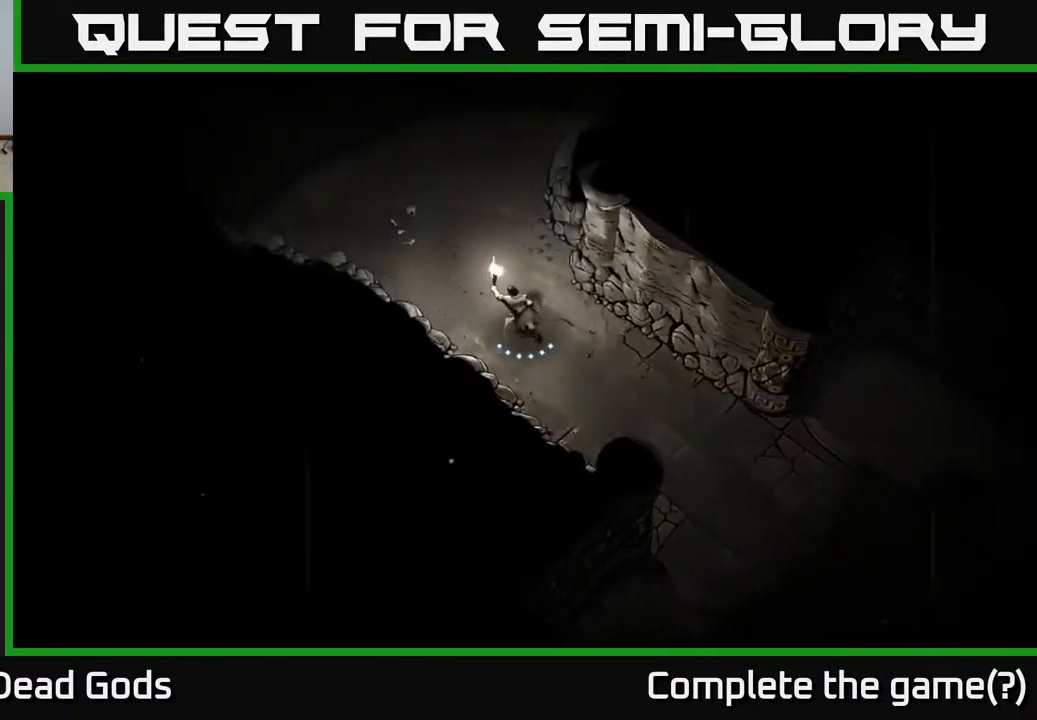
{"buttons": [], "left_stick": "up-left", "right_stick": "center", "events": []}
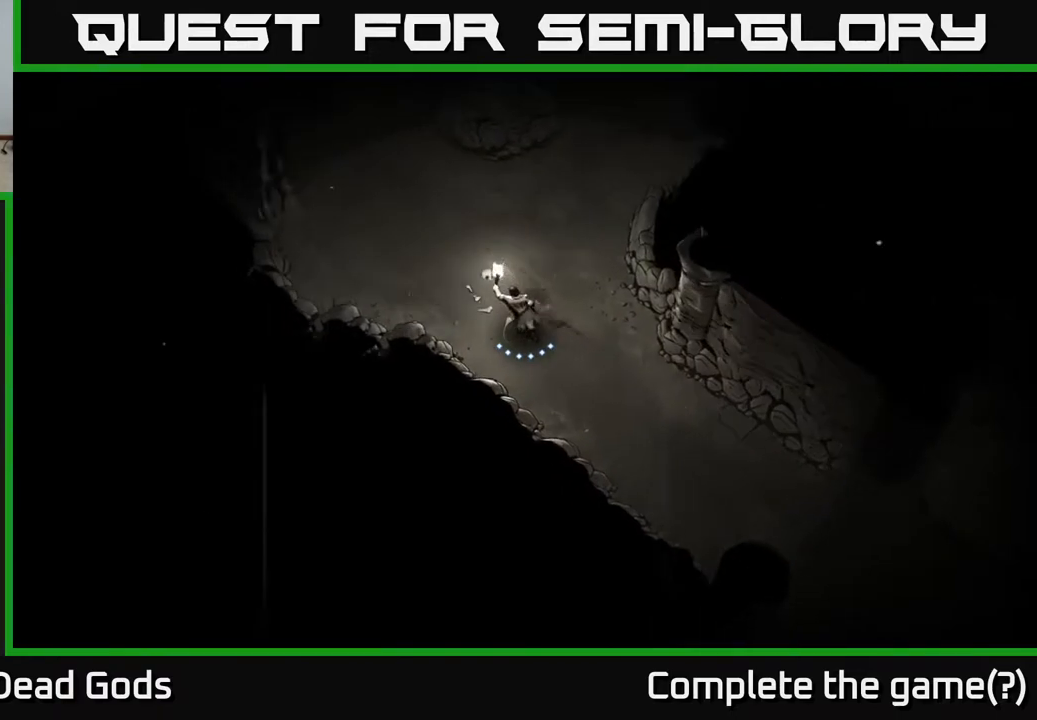
{"buttons": [], "left_stick": "up", "right_stick": "center", "events": [[183, "left_stick", "up"]]}
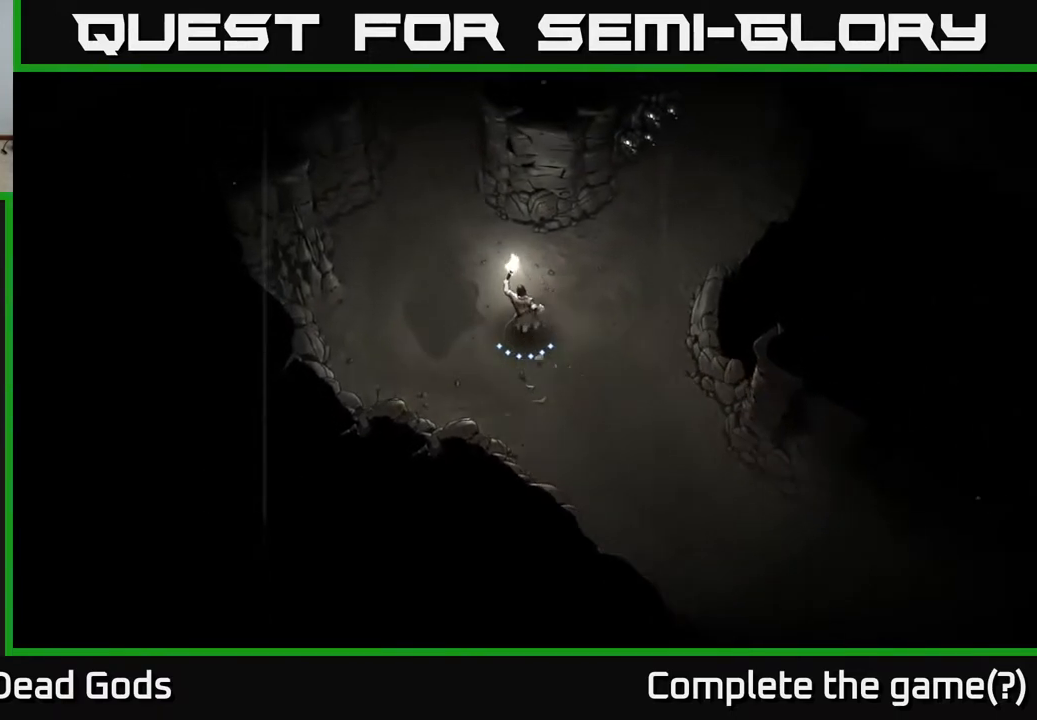
{"buttons": [], "left_stick": "up-right", "right_stick": "center", "events": [[350, "left_stick", "up-right"]]}
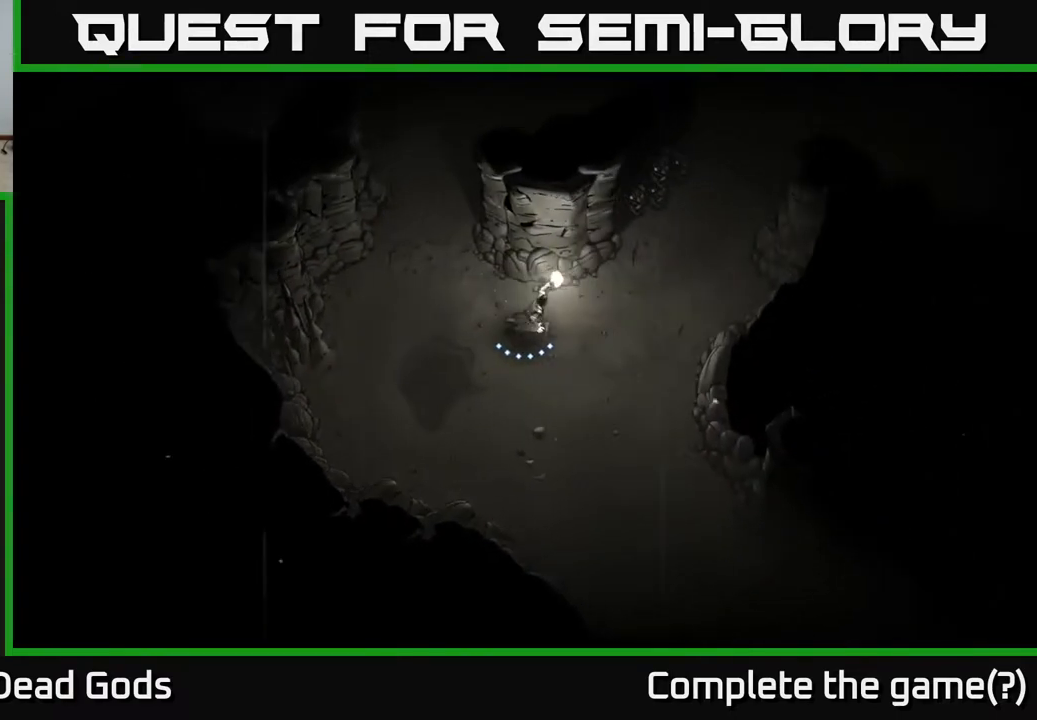
{"buttons": [], "left_stick": "left", "right_stick": "center", "events": [[400, "left_stick", "left"]]}
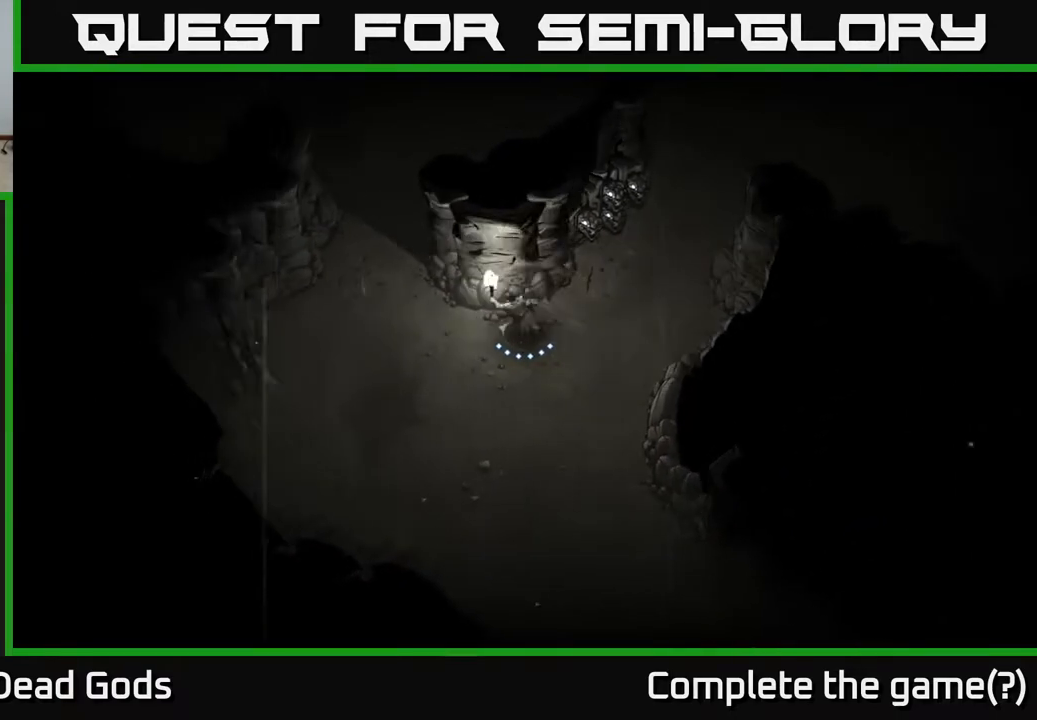
{"buttons": [], "left_stick": "up", "right_stick": "center", "events": [[250, "left_stick", "up-left"], [450, "left_stick", "up"]]}
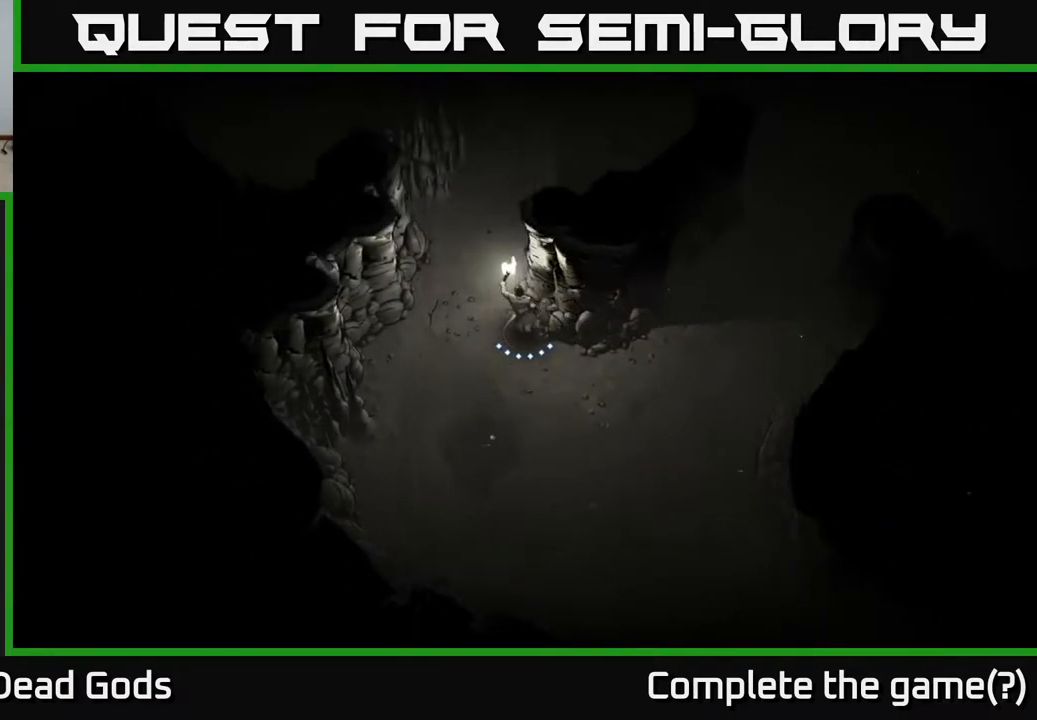
{"buttons": [], "left_stick": "up-right", "right_stick": "center", "events": [[467, "left_stick", "up-right"]]}
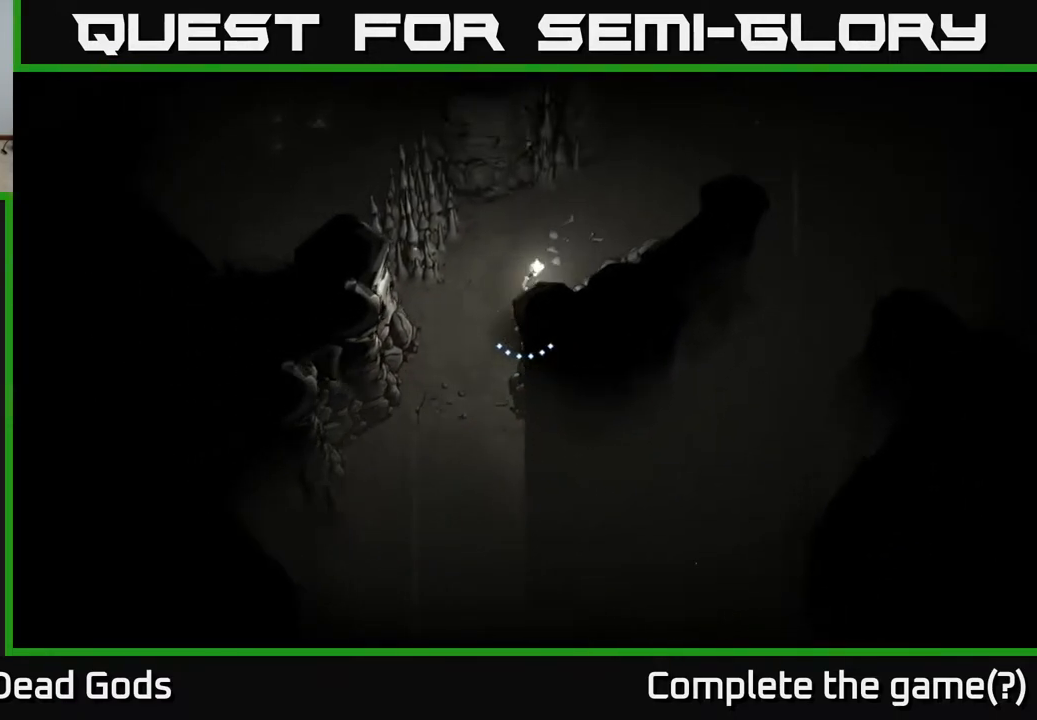
{"buttons": [], "left_stick": "up-left", "right_stick": "center", "events": [[383, "left_stick", "up-left"]]}
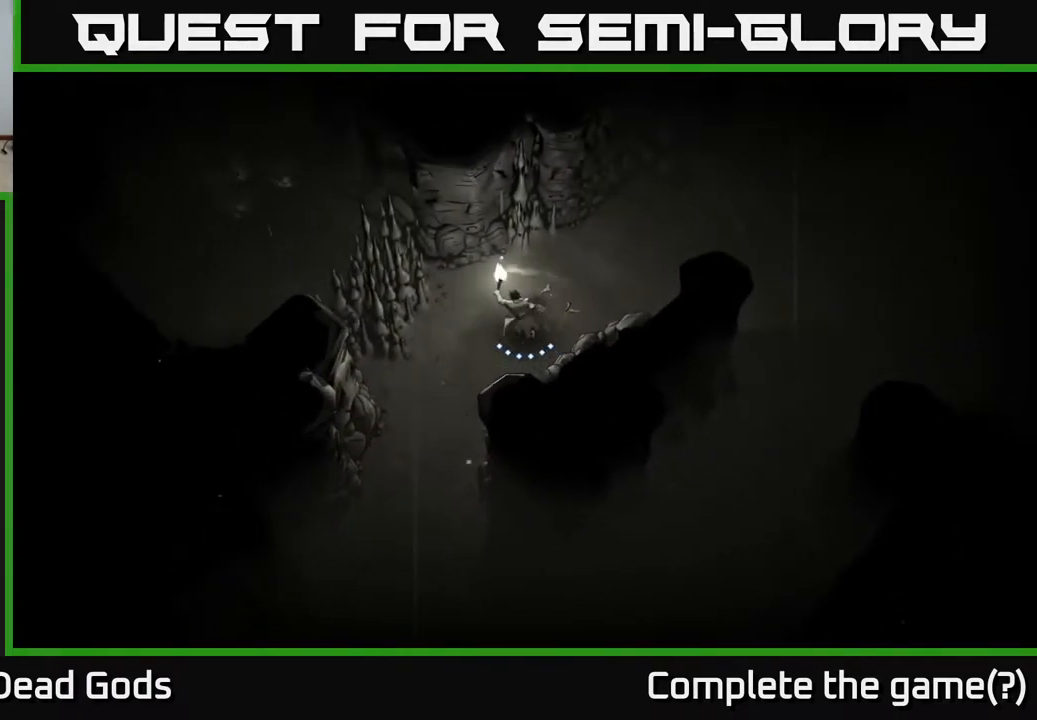
{"buttons": [], "left_stick": "right", "right_stick": "center", "events": [[17, "left_stick", "left"], [283, "B", "down"], [350, "B", "up"], [417, "left_stick", "center"], [467, "left_stick", "right"]]}
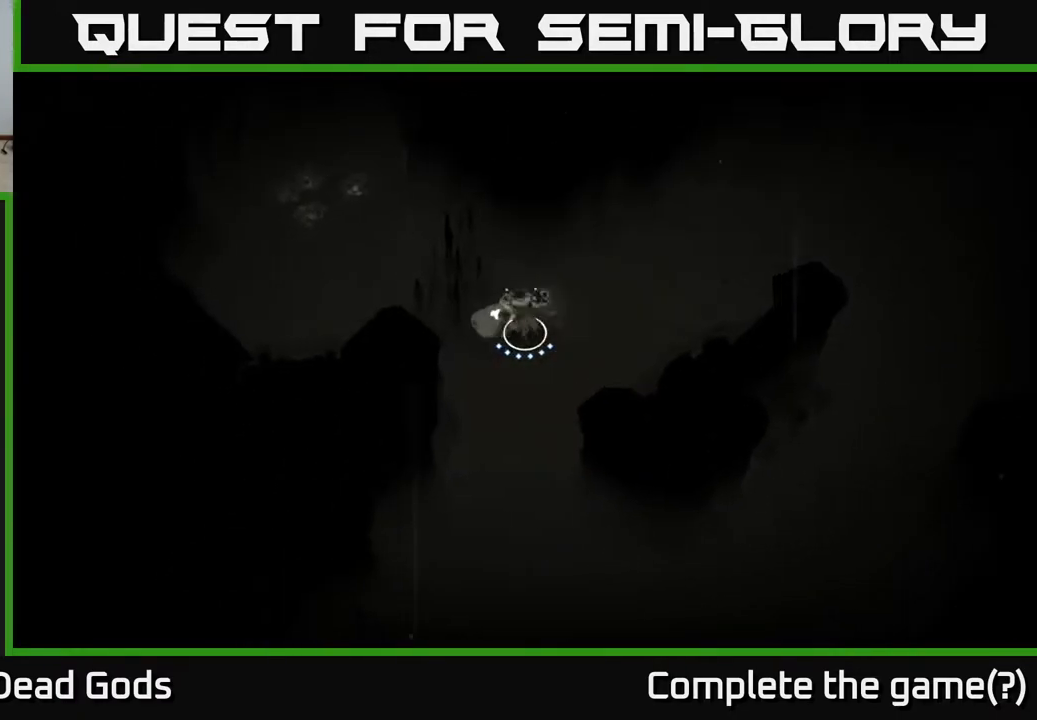
{"buttons": [], "left_stick": "right", "right_stick": "center", "events": []}
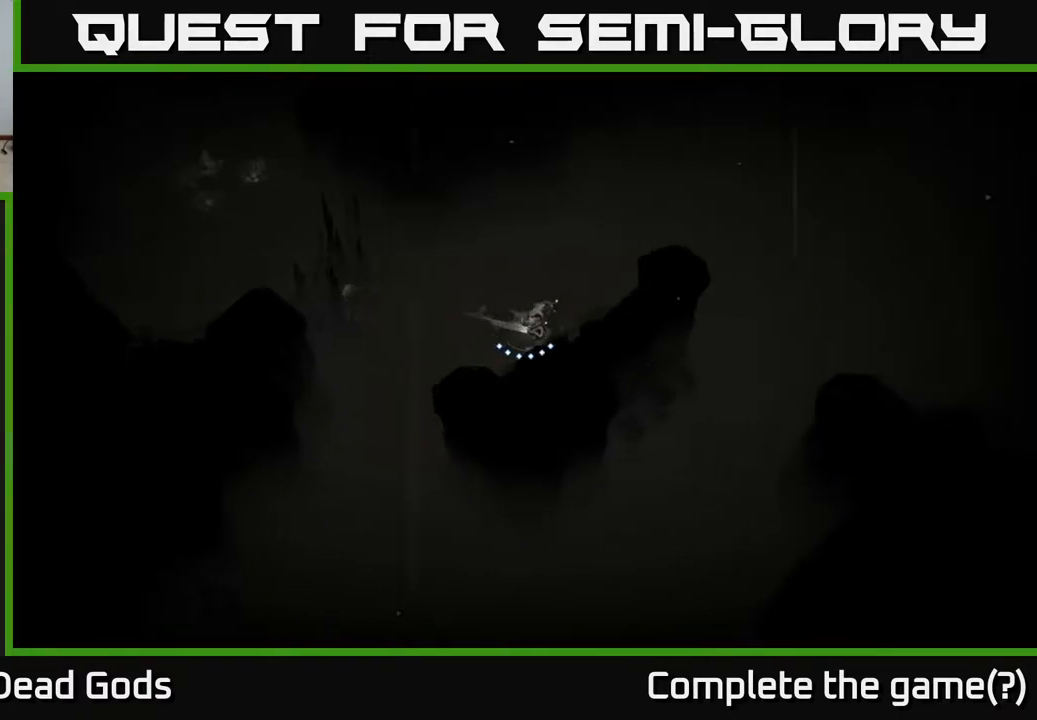
{"buttons": [], "left_stick": "left", "right_stick": "center", "events": [[133, "left_stick", "left"], [217, "B", "down"], [283, "B", "up"]]}
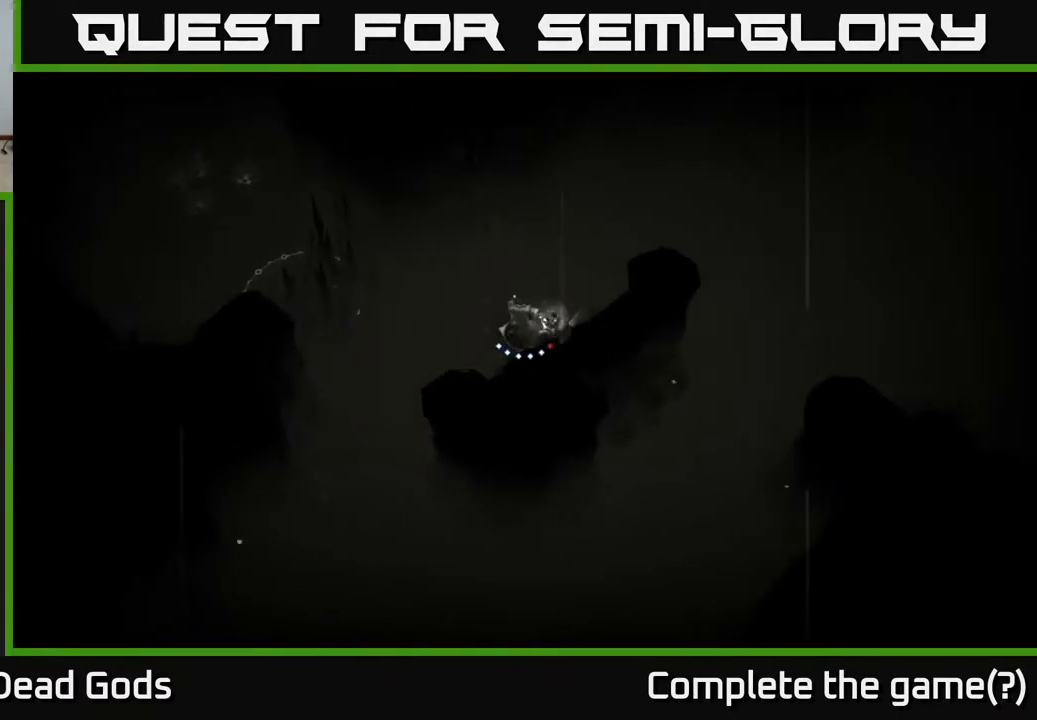
{"buttons": [], "left_stick": "center", "right_stick": "center", "events": [[367, "left_stick", "center"]]}
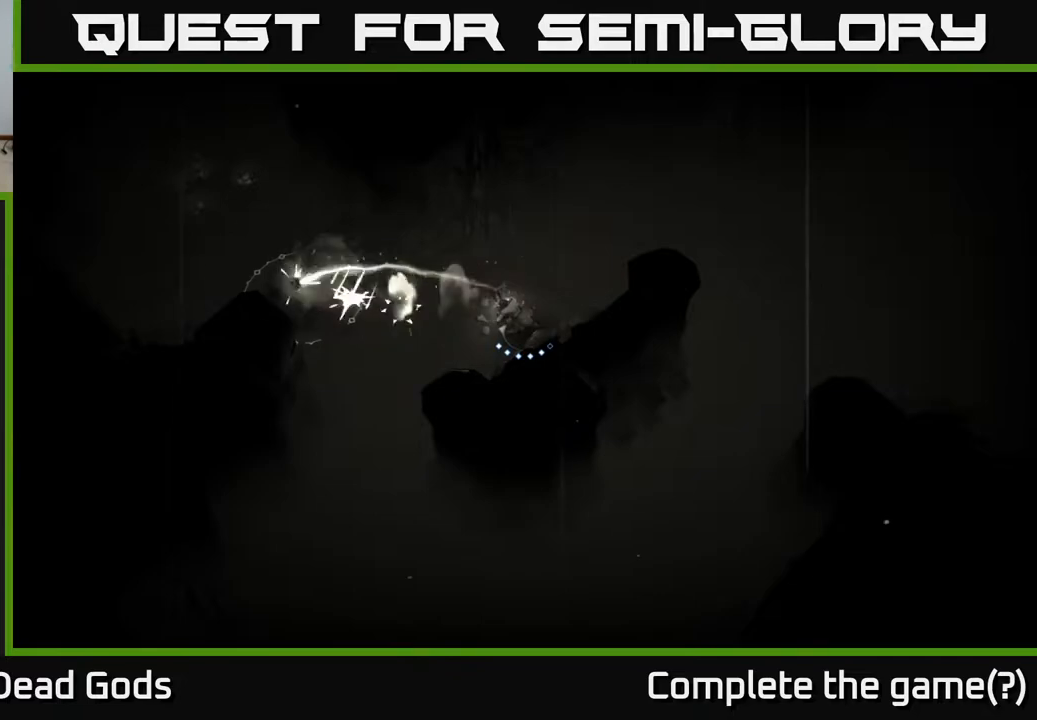
{"buttons": [], "left_stick": "up-left", "right_stick": "center", "events": [[117, "left_stick", "left"], [400, "A", "down"], [433, "left_stick", "up-left"], [467, "A", "up"]]}
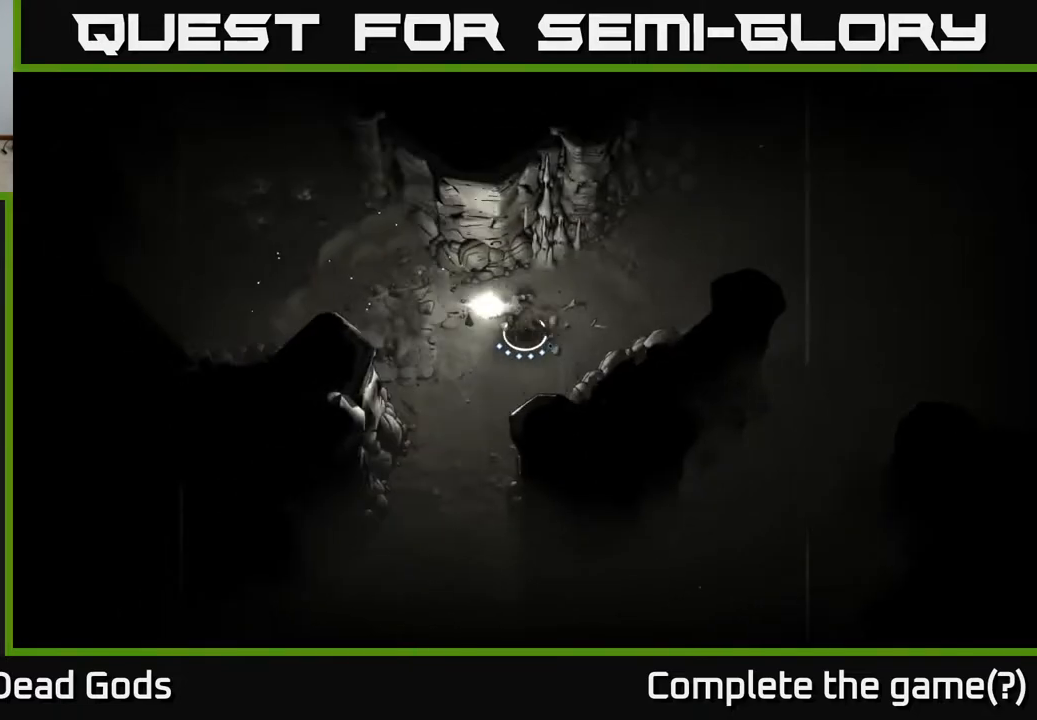
{"buttons": [], "left_stick": "up-left", "right_stick": "center", "events": []}
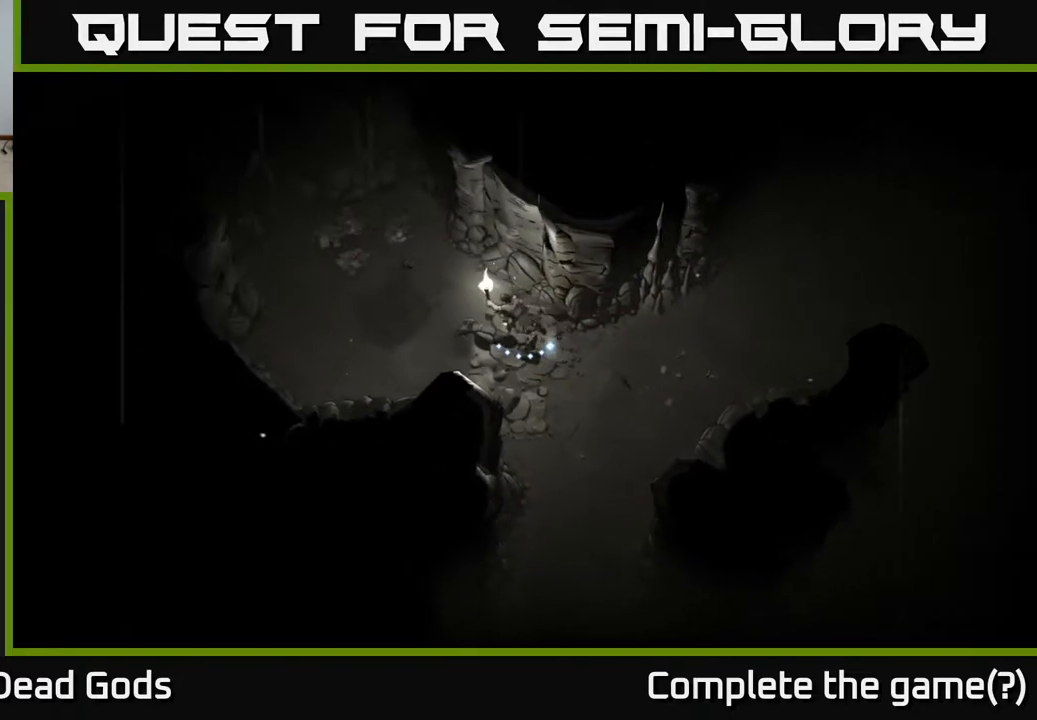
{"buttons": [], "left_stick": "up-left", "right_stick": "center", "events": []}
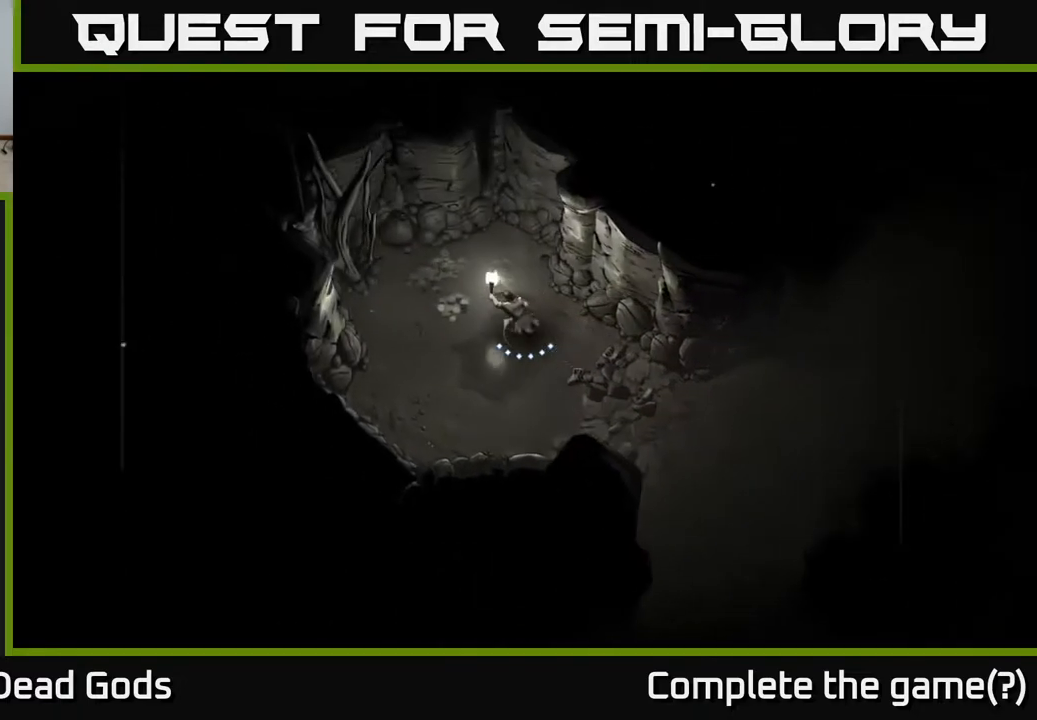
{"buttons": [], "left_stick": "down-right", "right_stick": "center", "events": [[483, "left_stick", "down-right"]]}
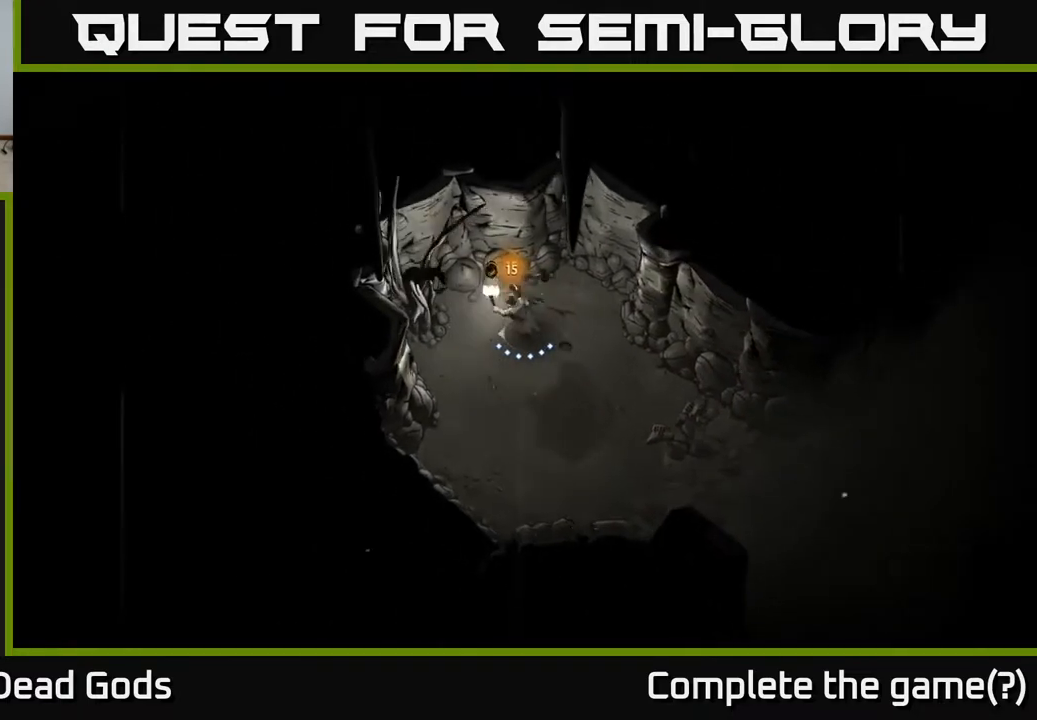
{"buttons": ["R2"], "left_stick": "down-right", "right_stick": "center", "events": [[500, "R2", "down"]]}
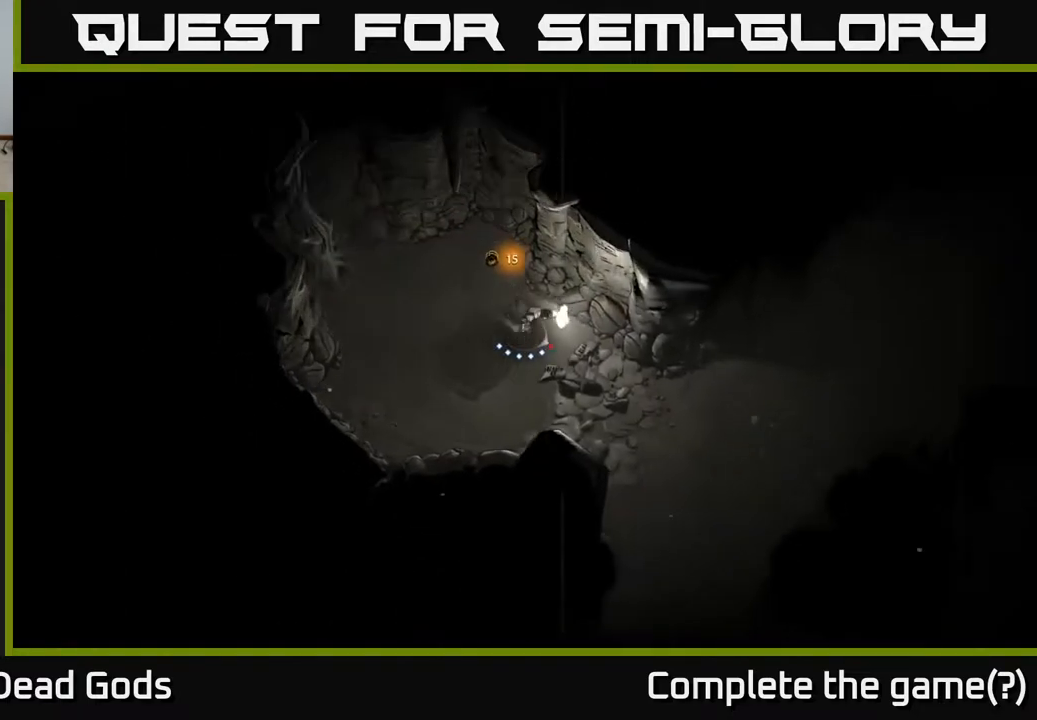
{"buttons": [], "left_stick": "right", "right_stick": "center", "events": [[100, "R2", "up"], [233, "left_stick", "right"]]}
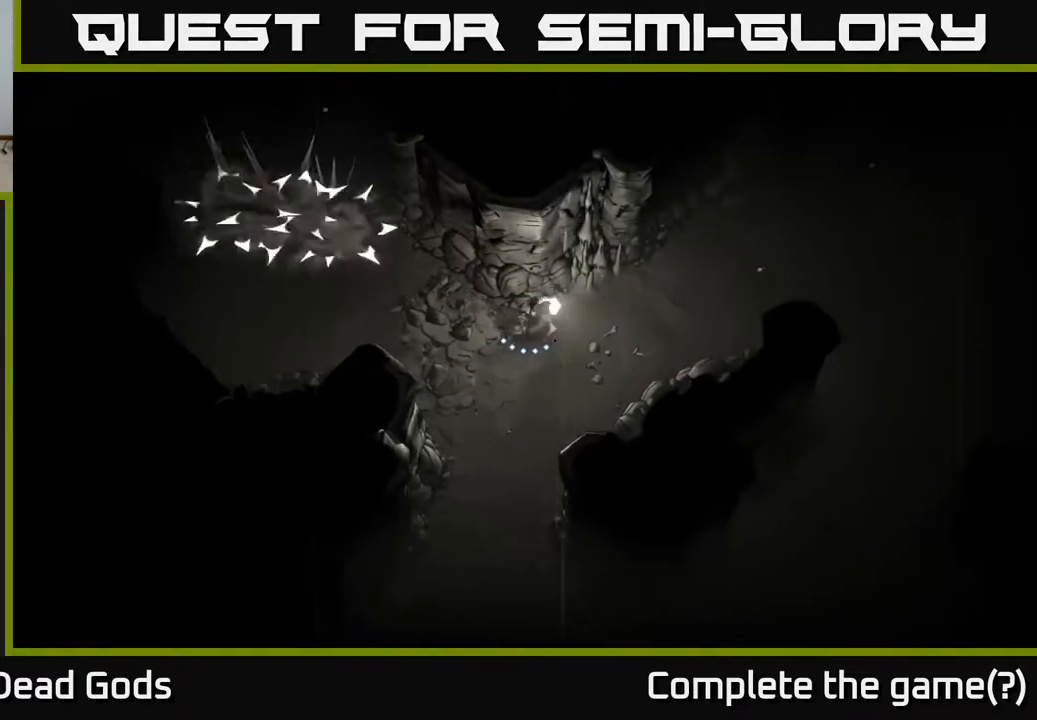
{"buttons": [], "left_stick": "right", "right_stick": "center", "events": []}
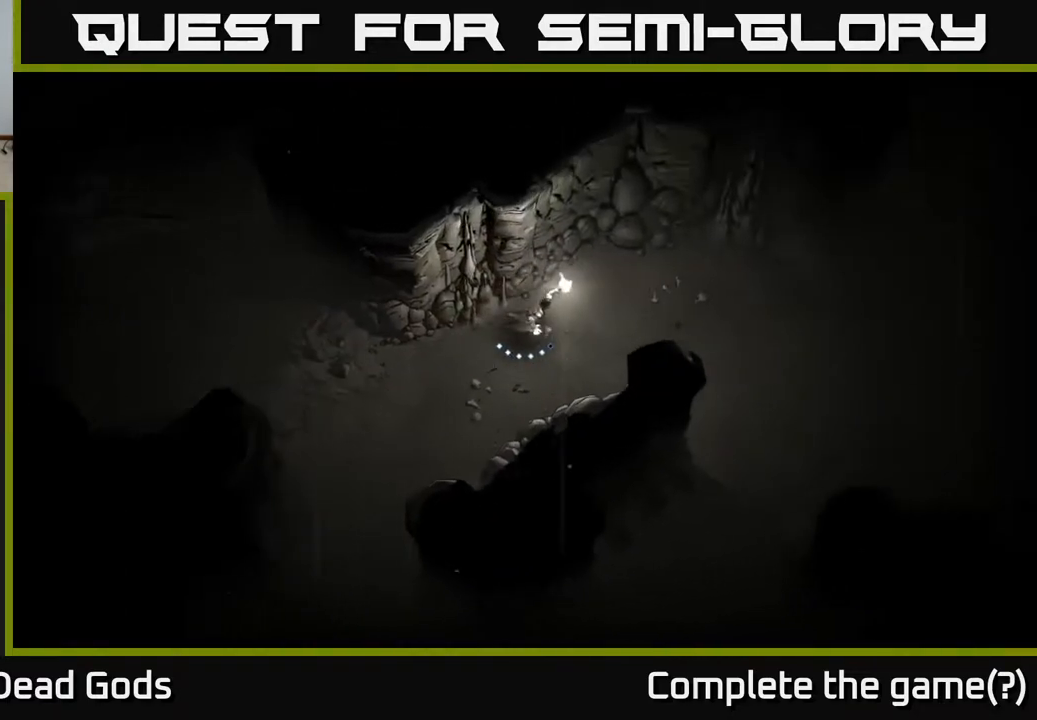
{"buttons": [], "left_stick": "right", "right_stick": "center", "events": []}
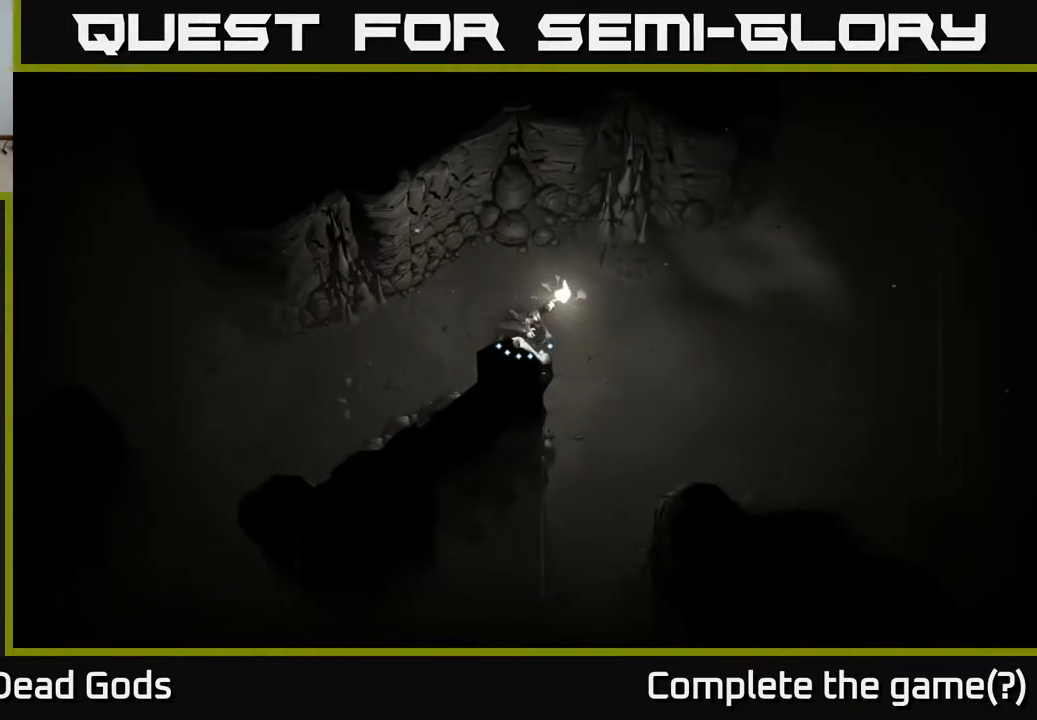
{"buttons": [], "left_stick": "right", "right_stick": "center", "events": []}
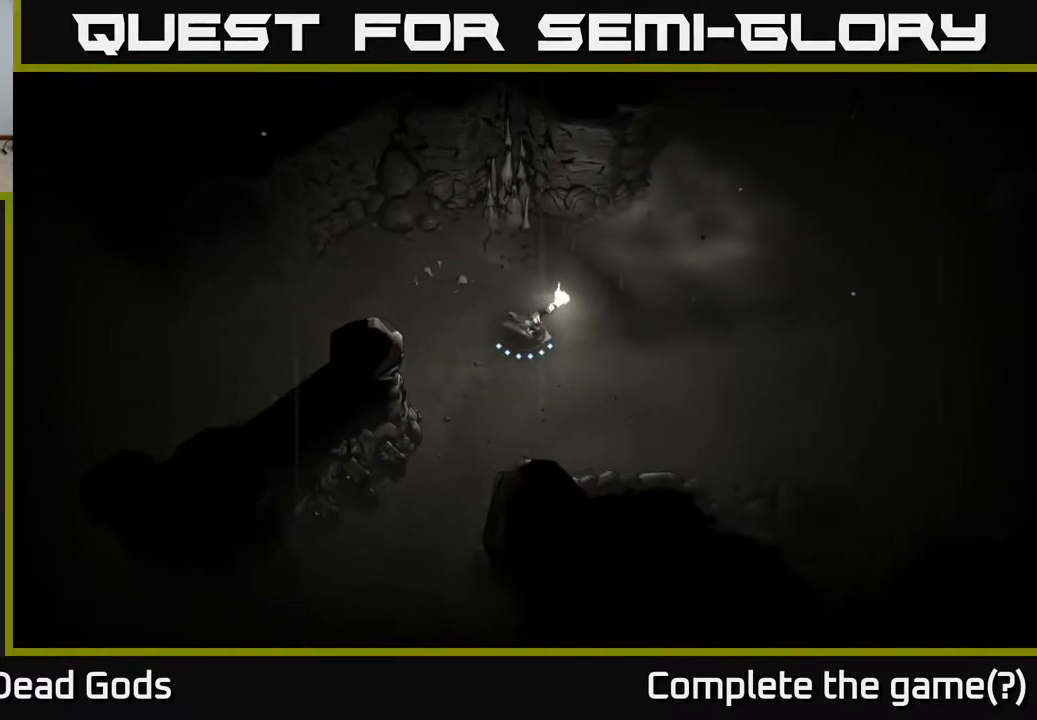
{"buttons": [], "left_stick": "right", "right_stick": "center", "events": []}
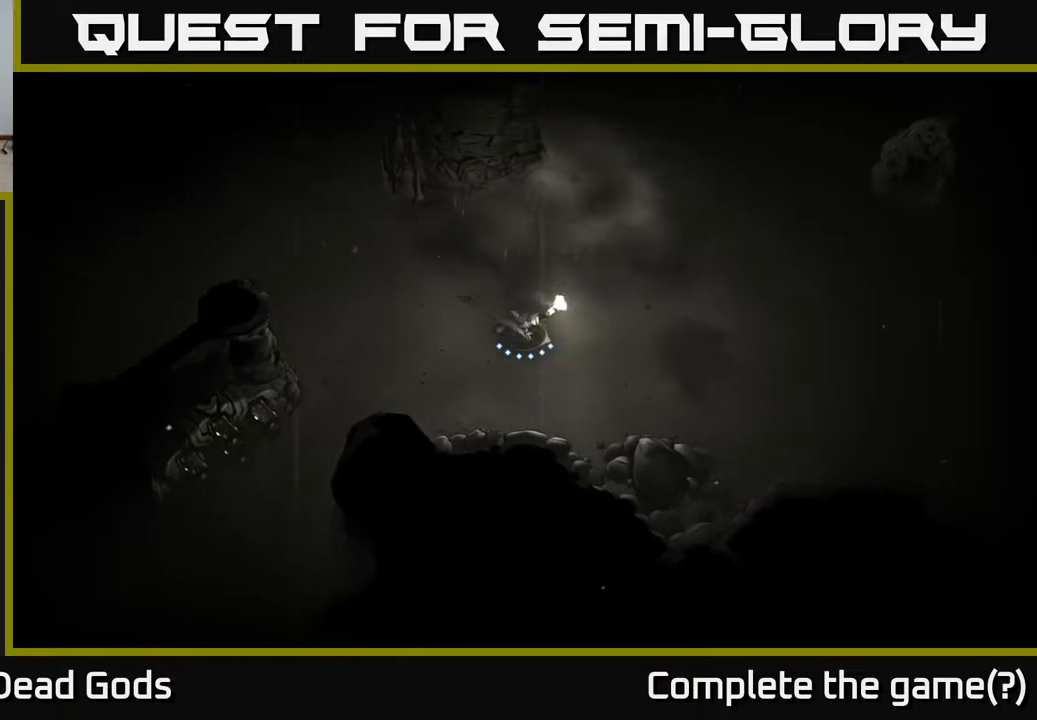
{"buttons": [], "left_stick": "right", "right_stick": "center", "events": []}
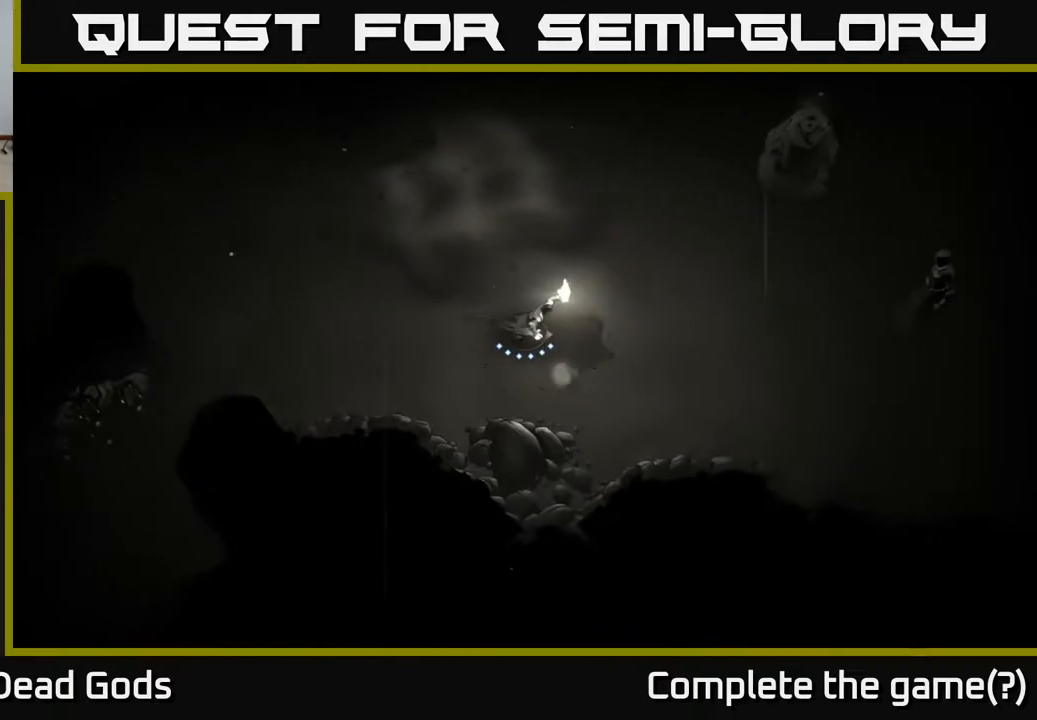
{"buttons": [], "left_stick": "right", "right_stick": "center", "events": []}
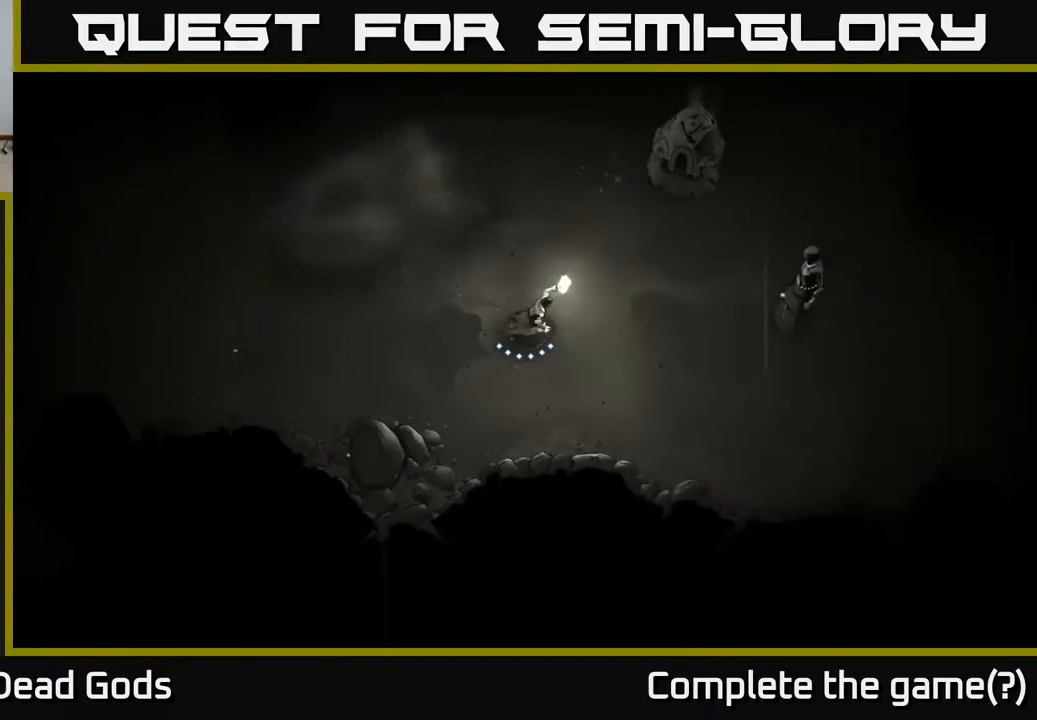
{"buttons": [], "left_stick": "center", "right_stick": "center", "events": [[100, "left_stick", "center"]]}
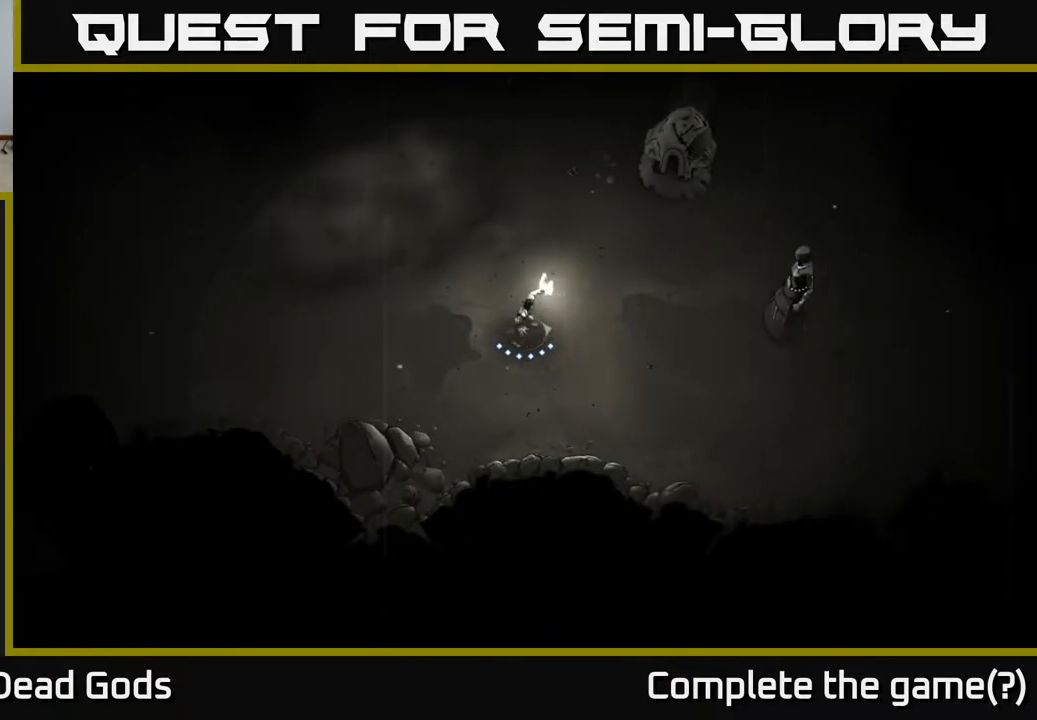
{"buttons": [], "left_stick": "center", "right_stick": "center", "events": []}